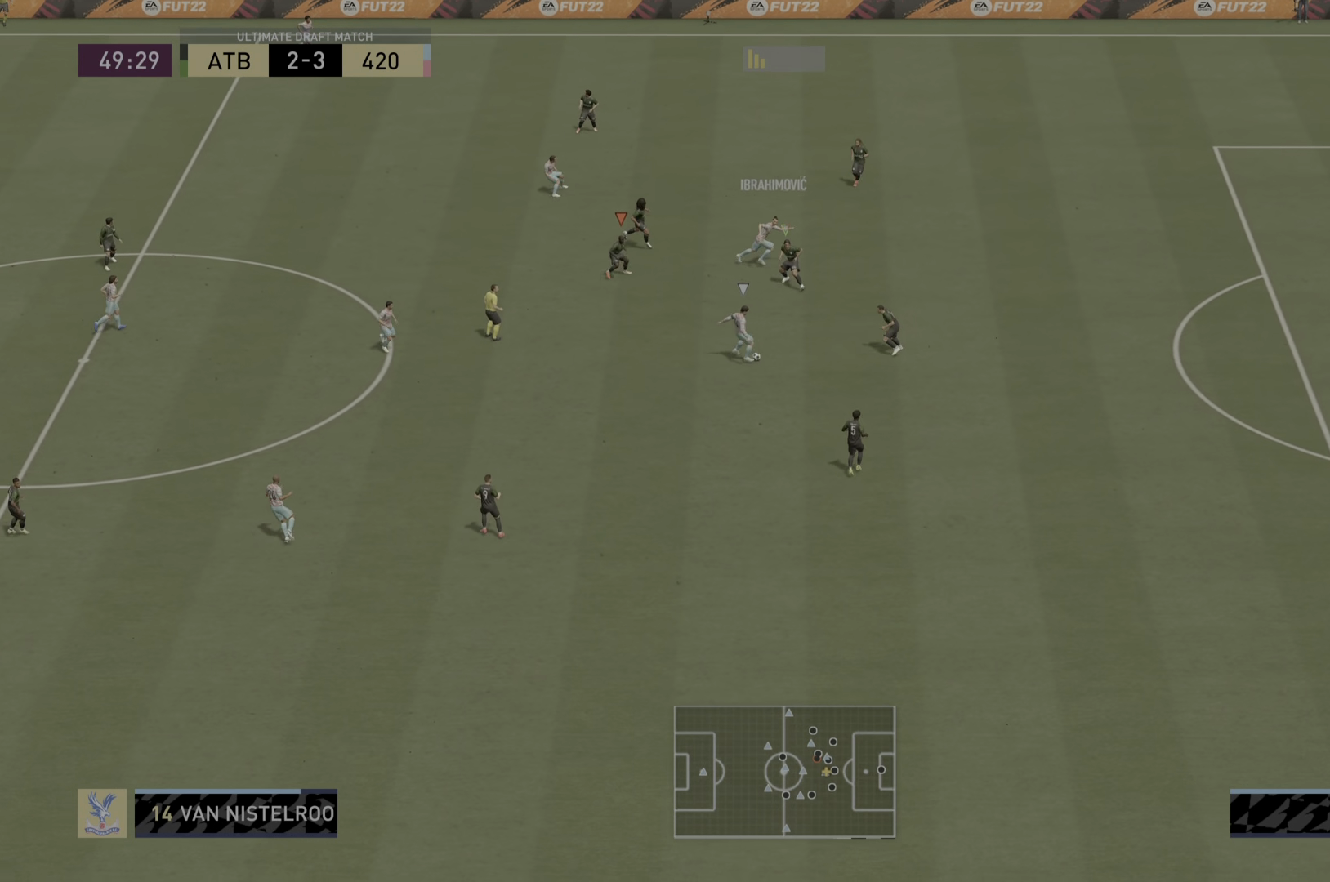
Gameplay with a controller (PlayStation layout); each line is a JSON object with the inputs held at the frame after it. "events" lists button and stick changes between this image and that frame as [ms after this image, input, new state], when the widget could be followed in between. Not read: L3 R3.
{"buttons": ["L1", "R1", "R2"], "left_stick": "down-right", "right_stick": "center", "events": [[33, "L2", "up"], [383, "left_stick", "down-right"], [483, "L1", "down"]]}
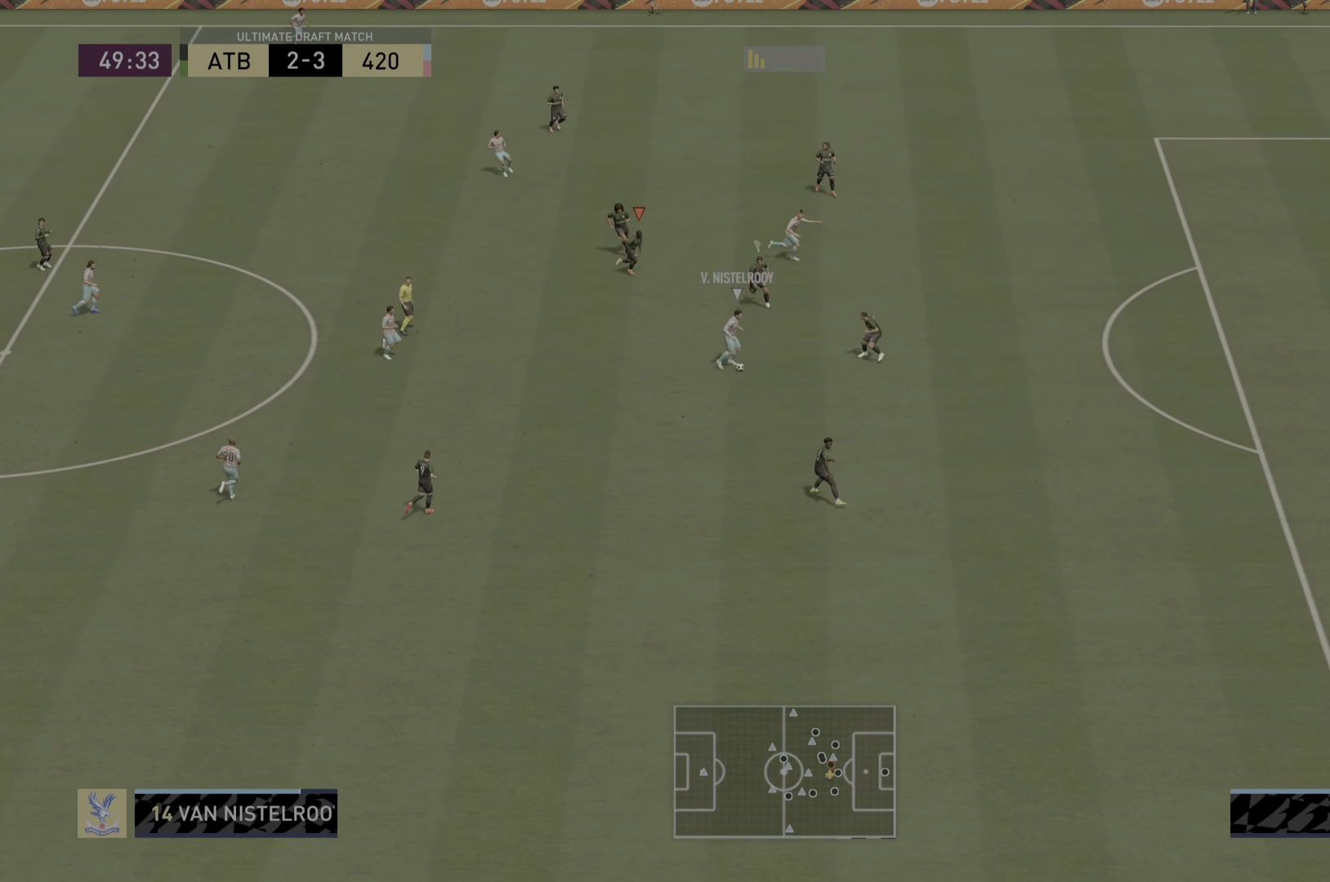
{"buttons": ["R1", "R2"], "left_stick": "down-right", "right_stick": "center", "events": [[84, "L1", "up"], [200, "R1", "up"], [451, "R1", "down"]]}
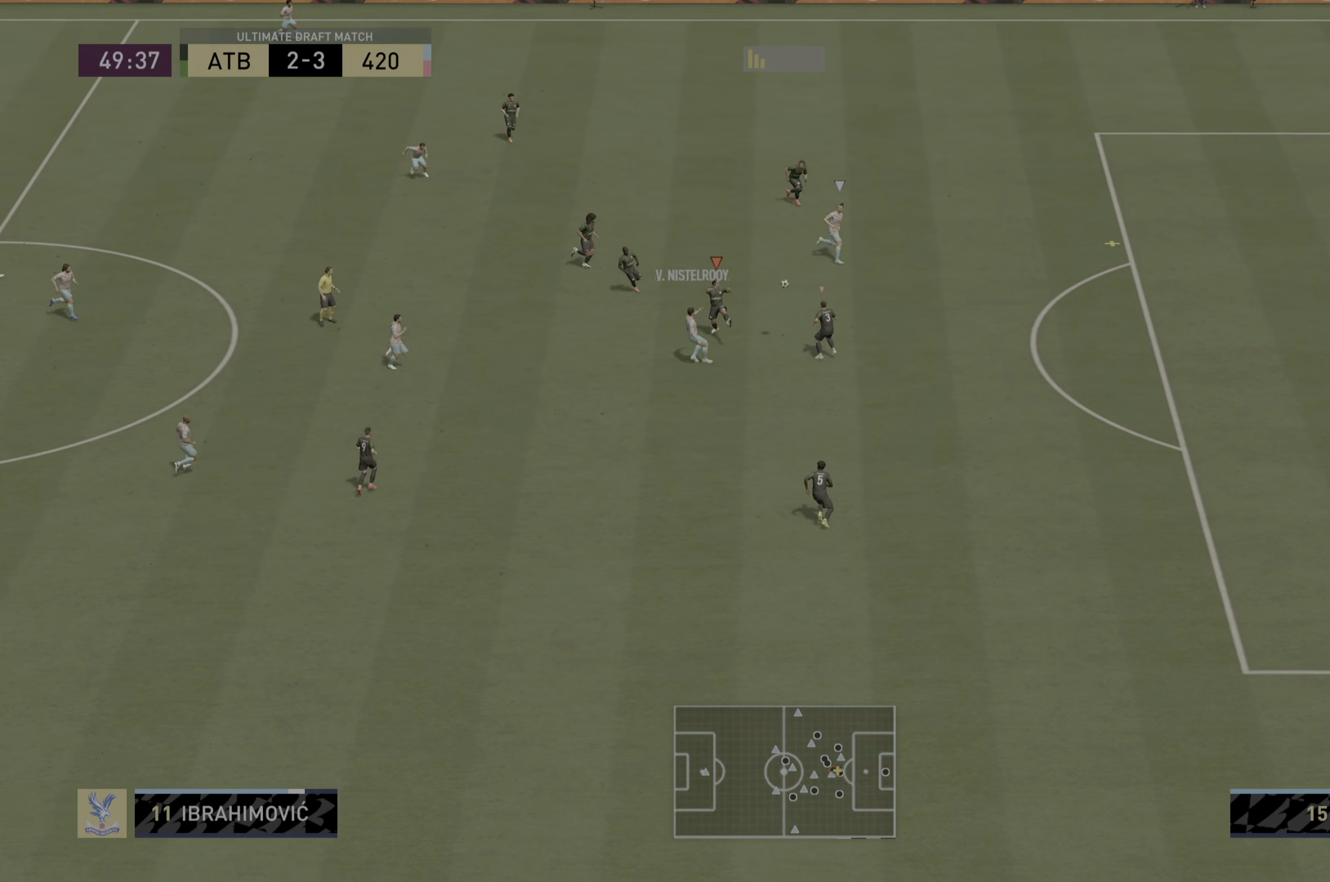
{"buttons": ["R2"], "left_stick": "right", "right_stick": "center", "events": [[267, "left_stick", "right"], [333, "R1", "up"]]}
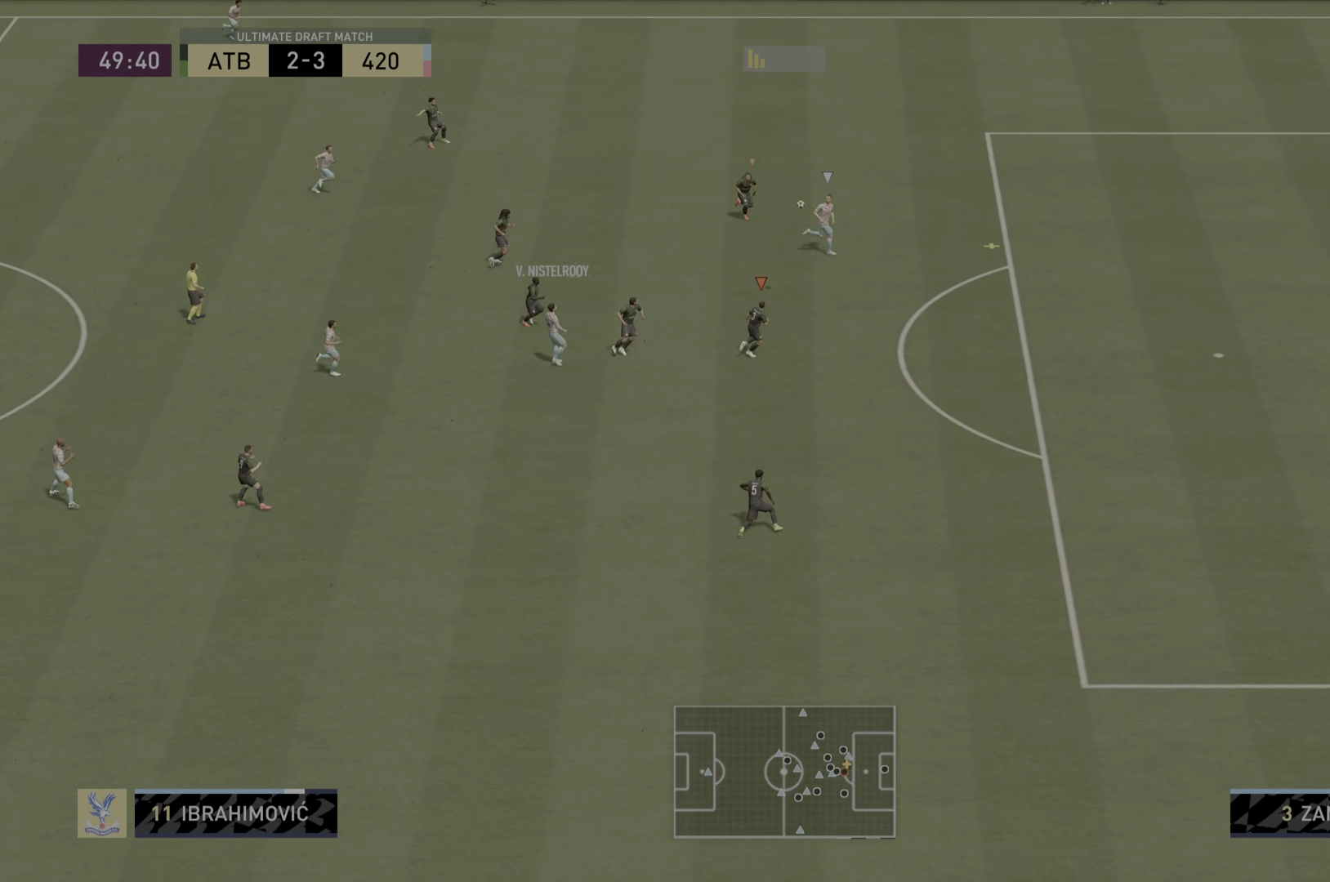
{"buttons": ["TRIANGLE", "R2"], "left_stick": "right", "right_stick": "center", "events": [[401, "TRIANGLE", "down"]]}
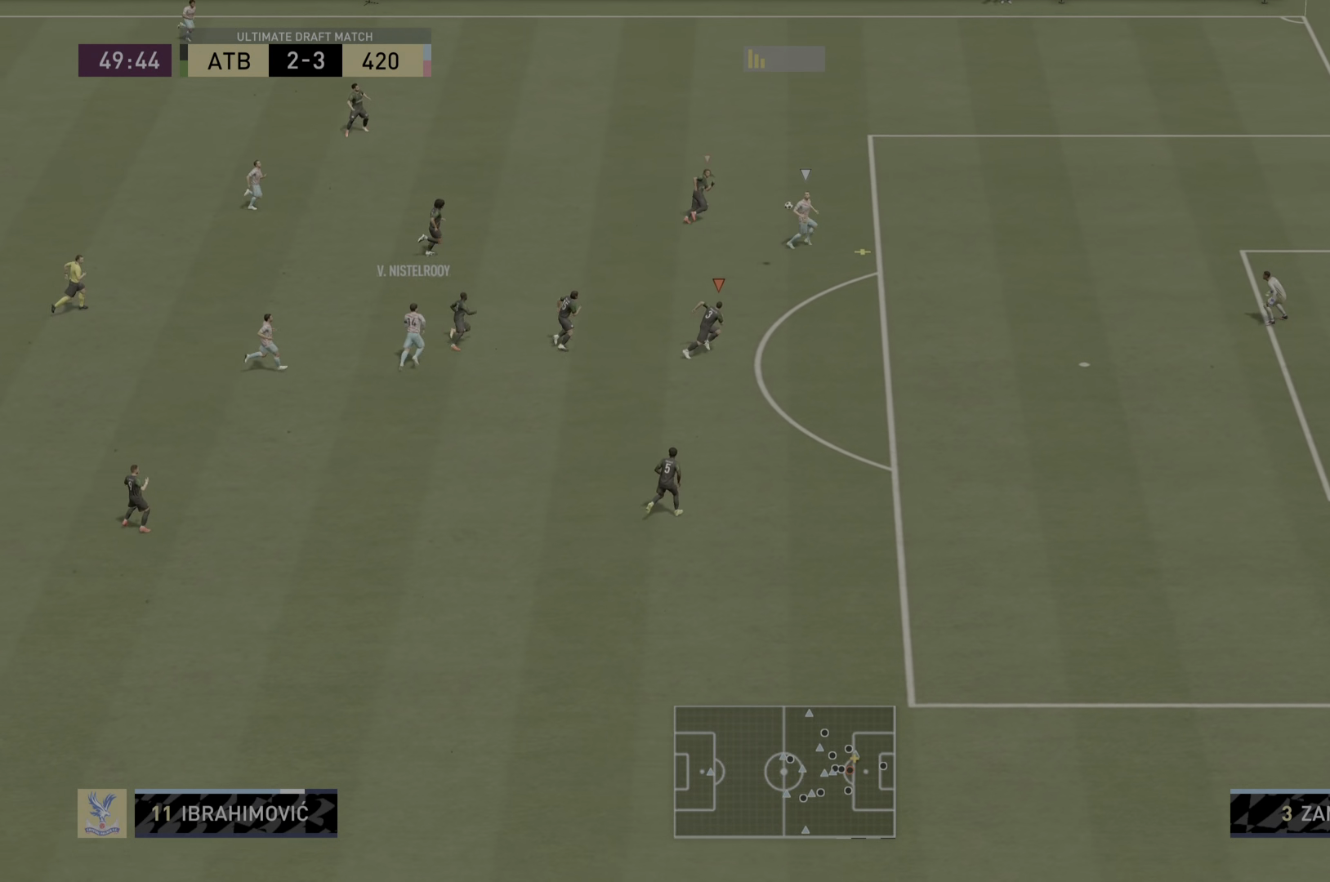
{"buttons": ["TRIANGLE", "R2"], "left_stick": "right", "right_stick": "center", "events": []}
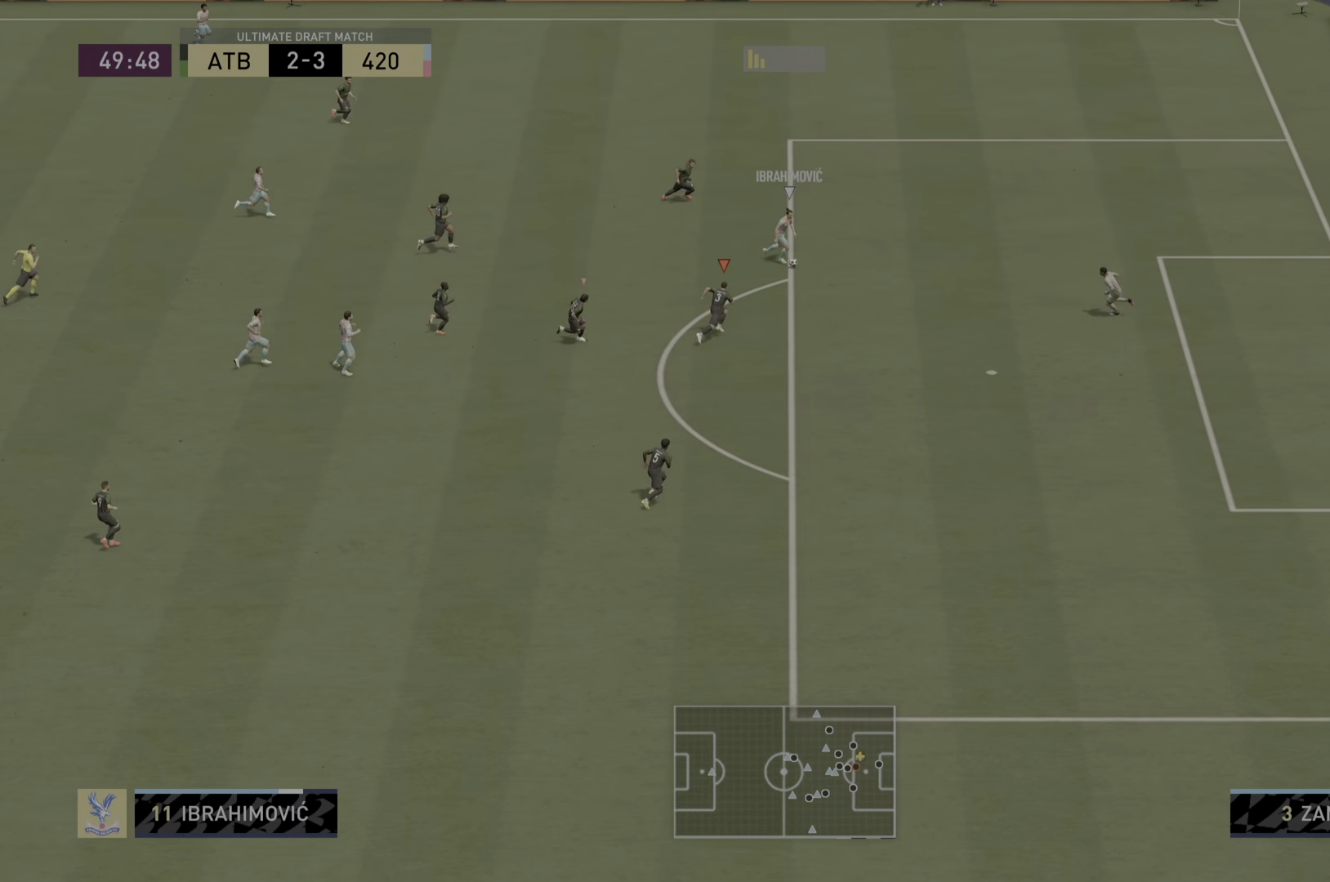
{"buttons": ["TRIANGLE", "R2"], "left_stick": "up-right", "right_stick": "center", "events": [[217, "left_stick", "up-right"]]}
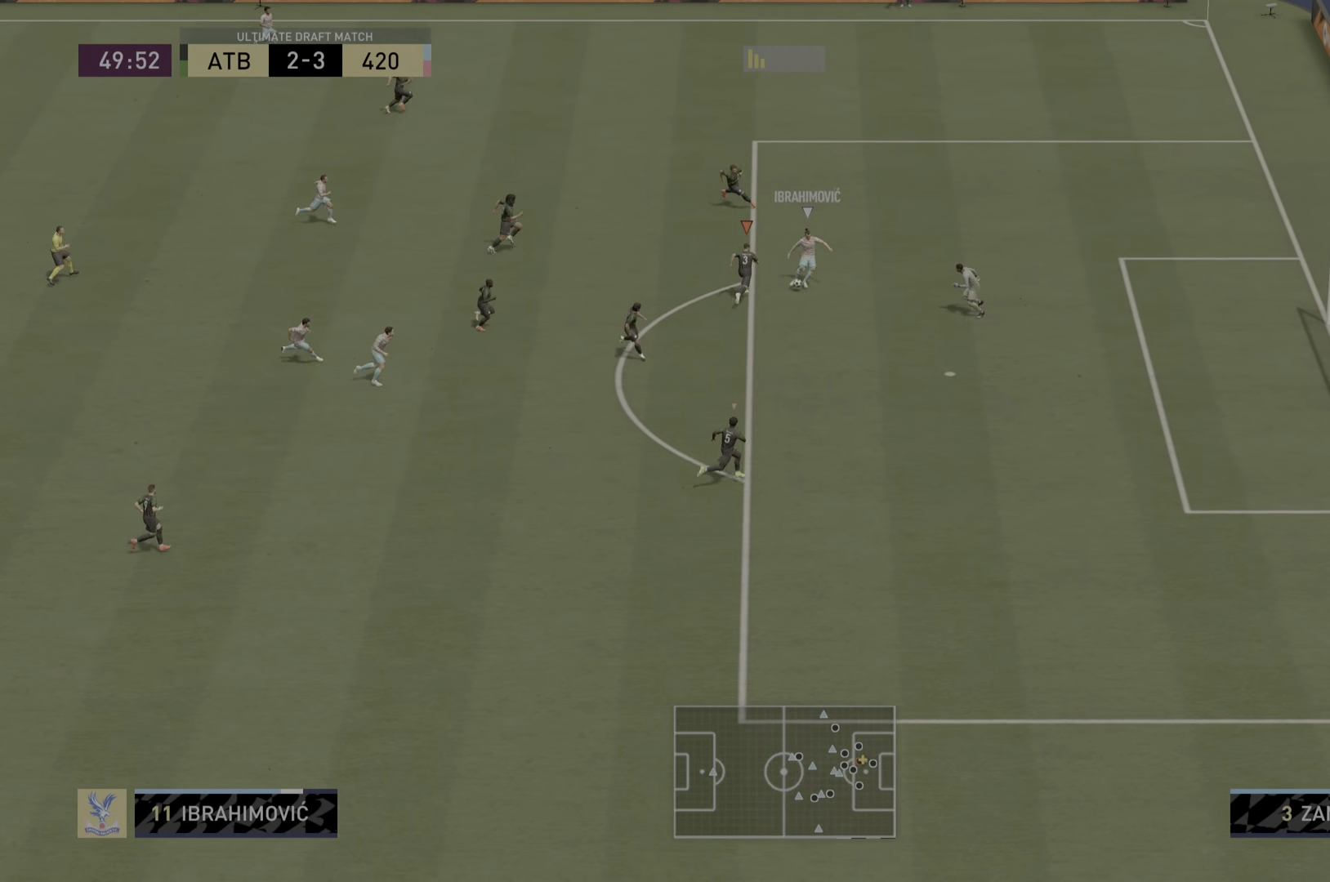
{"buttons": ["TRIANGLE", "R2"], "left_stick": "down-left", "right_stick": "center", "events": [[150, "TRIANGLE", "up"], [200, "left_stick", "center"], [217, "TRIANGLE", "down"], [317, "left_stick", "down-left"], [417, "TRIANGLE", "up"], [450, "TRIANGLE", "down"]]}
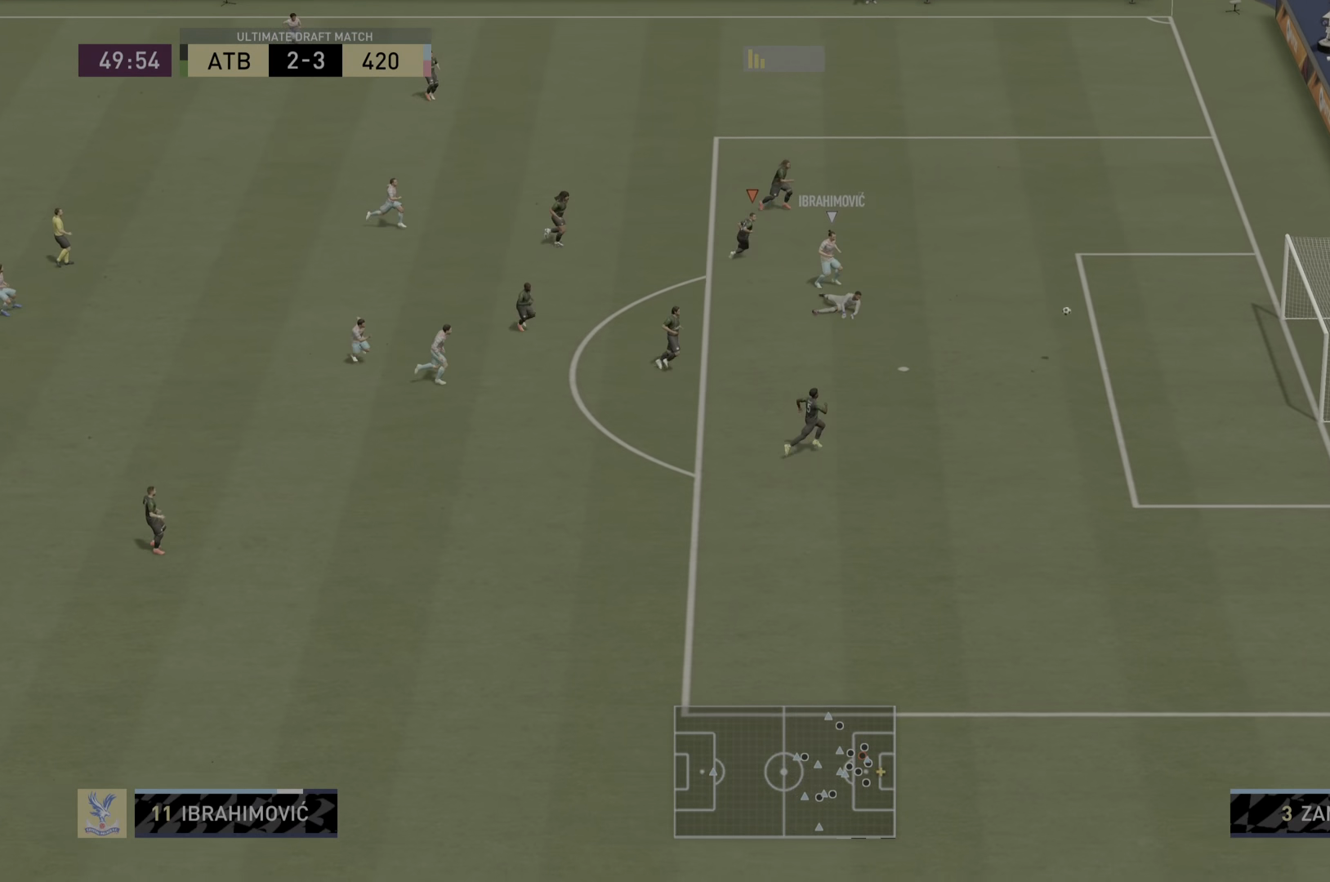
{"buttons": ["TRIANGLE", "R2"], "left_stick": "down", "right_stick": "center", "events": [[67, "left_stick", "down"]]}